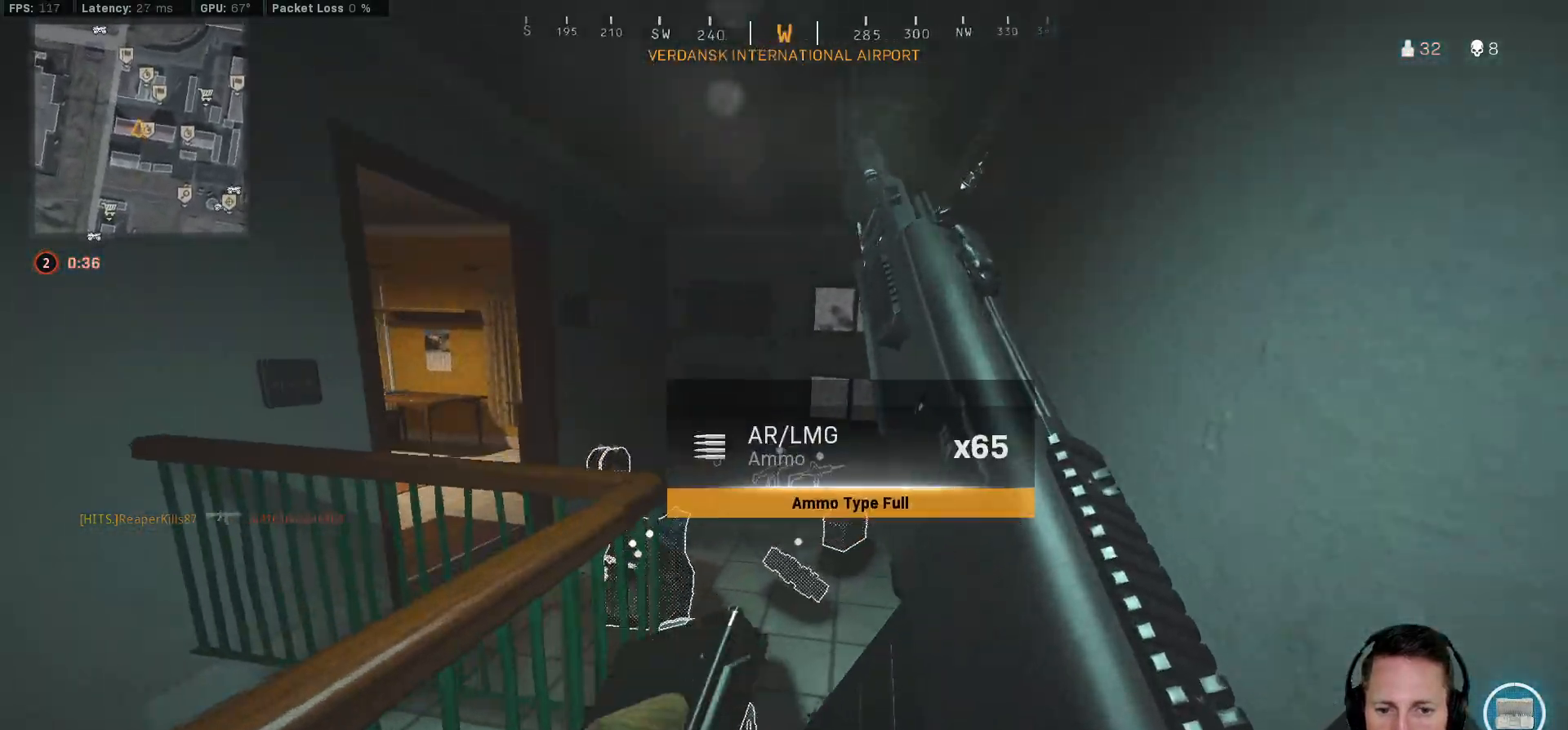
Gameplay with keyboard and mouse; each line is a JSON object with the keys and mouse buttons held at the frame after it. "events" lists presses ("down") and releases ("up") of "1", "2", "3", "4", "5", "a", "alt", "b", "c", "ctrl", "d", "e", "f", "g", "q", "r", "s", "shift", "space", "t", "tab", "v", "w", "x", "z", "mouse_left", "mouse_wheel", "mouse_right", "mouse_mb4" and "mouse_mb5" between this image and that frame as [ms after this image, input, new state], when the widget could be followed in between. "mouse_left", "mouse_wheel", "mouse_right", "mouse_mb4", "mouse_mb5" = the "left", "wheel", "right", "mb4", "mb5" buttons of the "mouse" list. No other keys are recorded. "wheel" means that the mouse wheel is clicked or scrolled. Mouse movement is not recorded.
{"keys": ["a", "w"], "mouse": [], "events": [[367, "a", "down"]]}
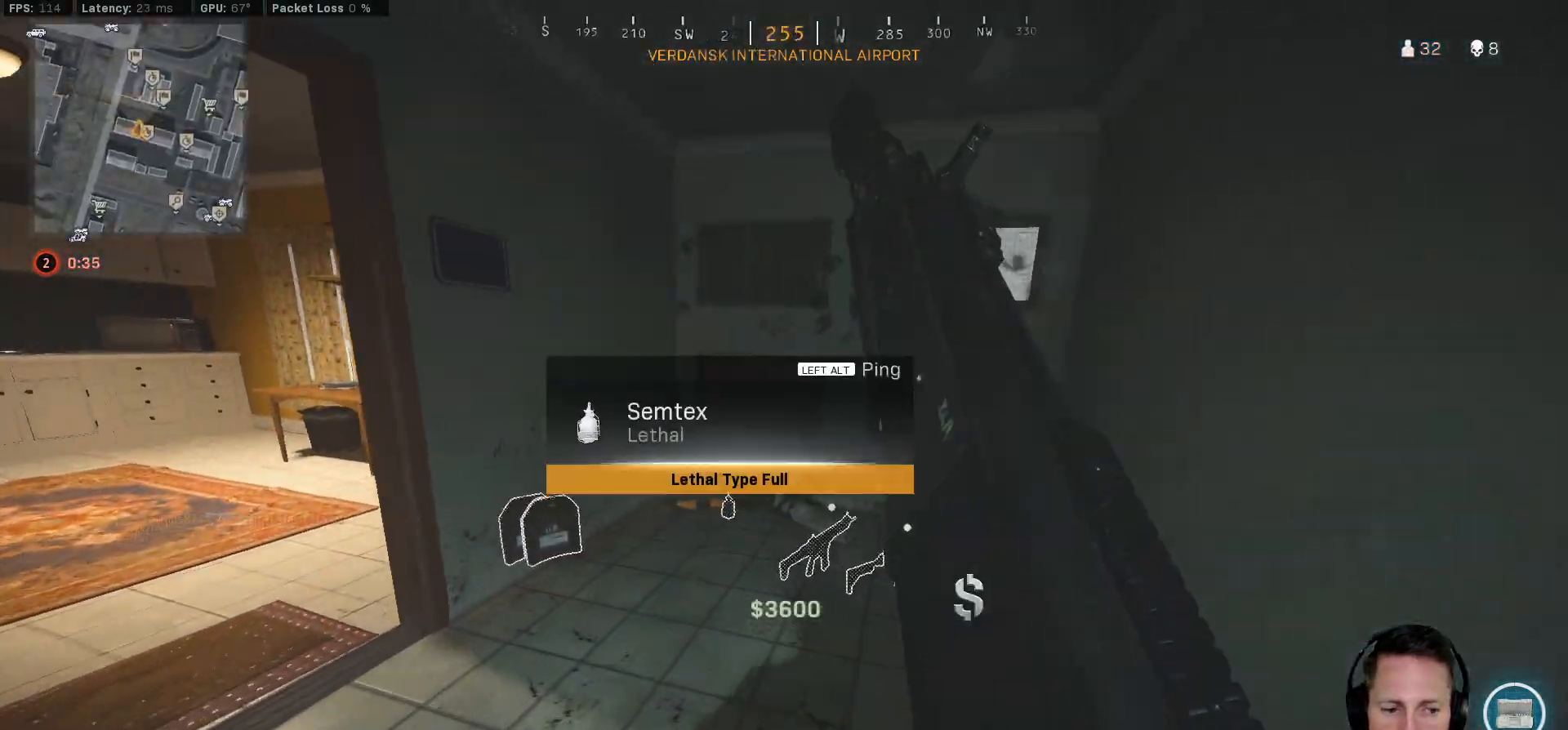
{"keys": ["a", "w"], "mouse": [], "events": [[183, "a", "up"], [333, "a", "down"]]}
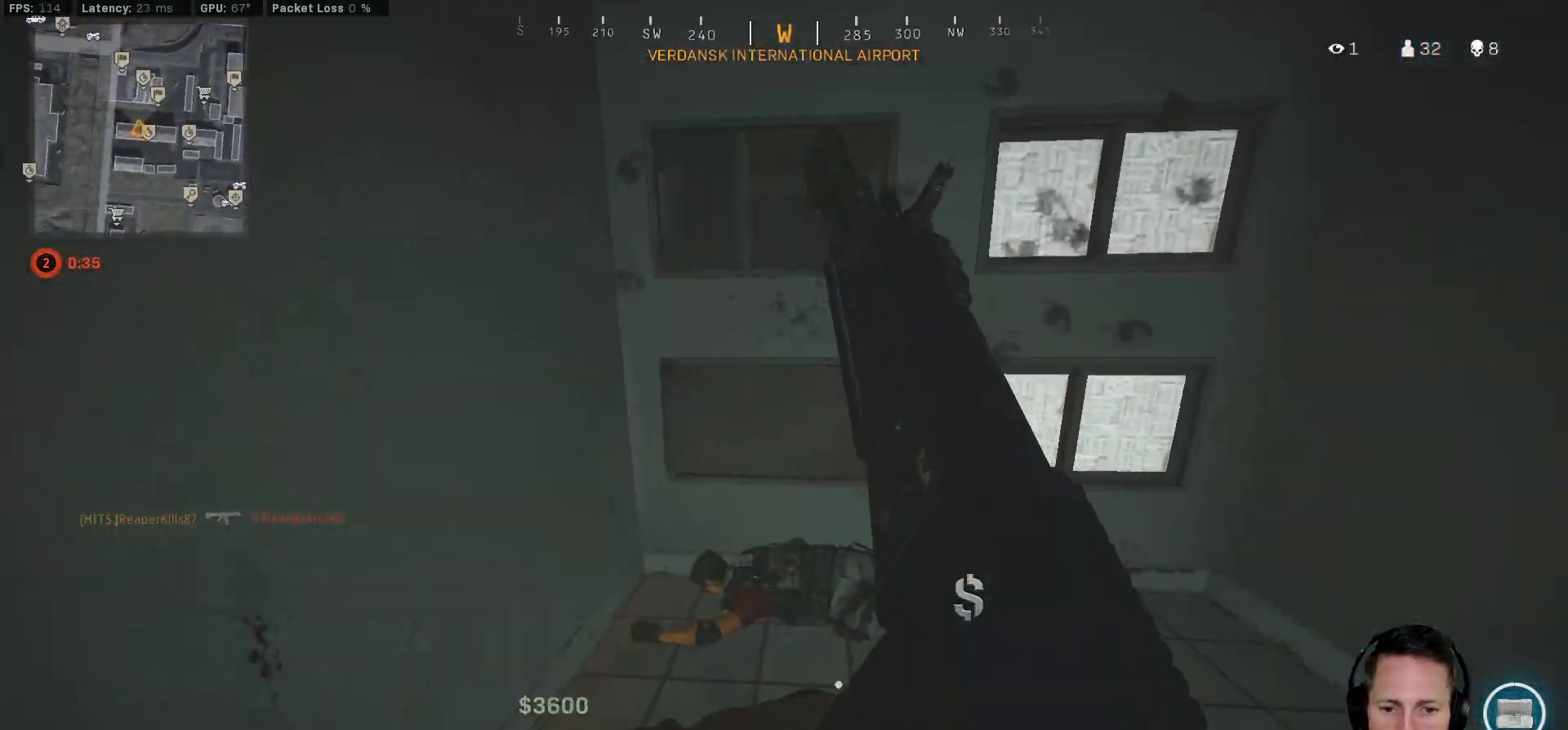
{"keys": ["a", "ctrl", "w"], "mouse": [], "events": [[67, "w", "up"], [200, "ctrl", "down"], [300, "w", "down"]]}
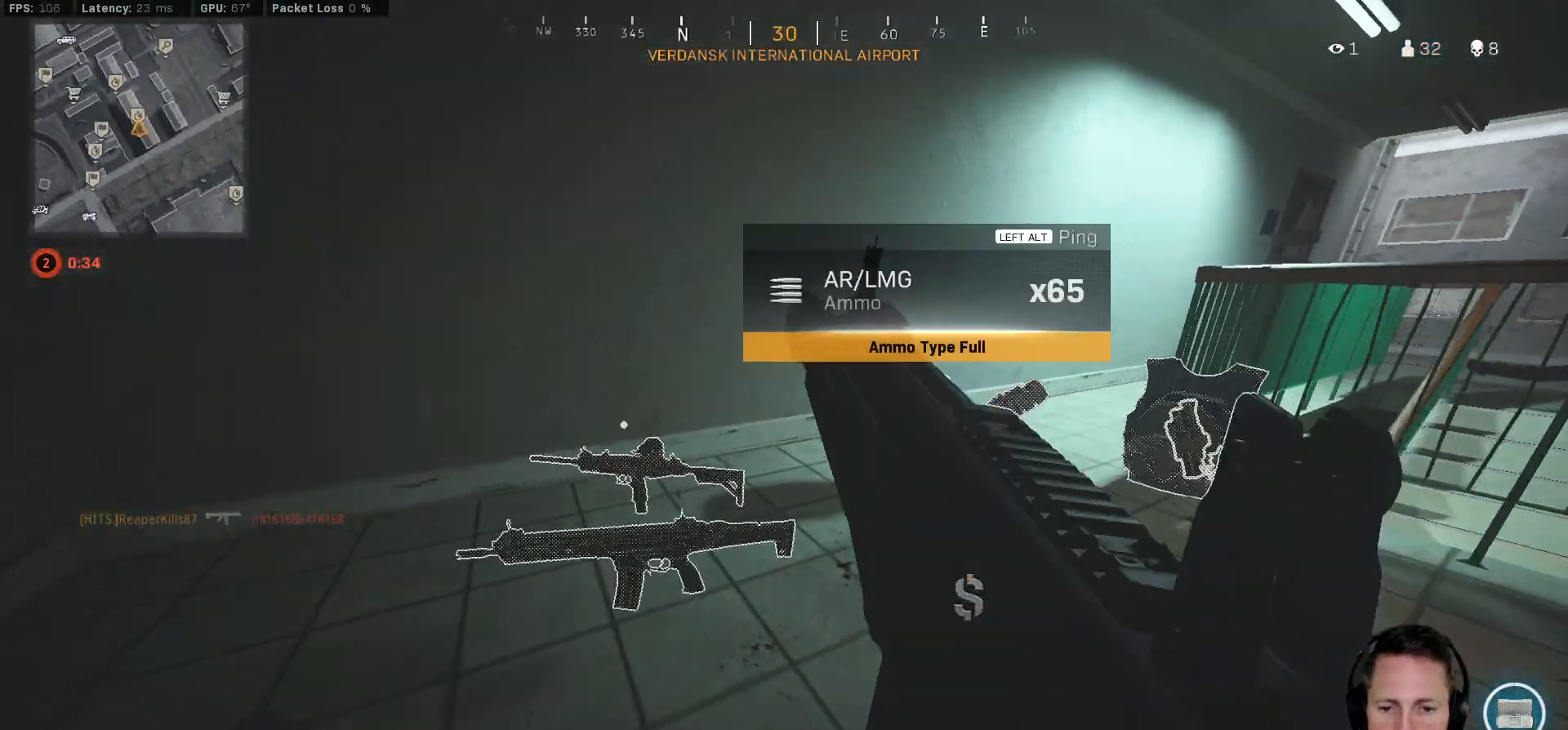
{"keys": ["ctrl", "d", "s"], "mouse": [], "events": [[217, "w", "up"], [400, "s", "down"], [417, "a", "up"], [433, "d", "down"]]}
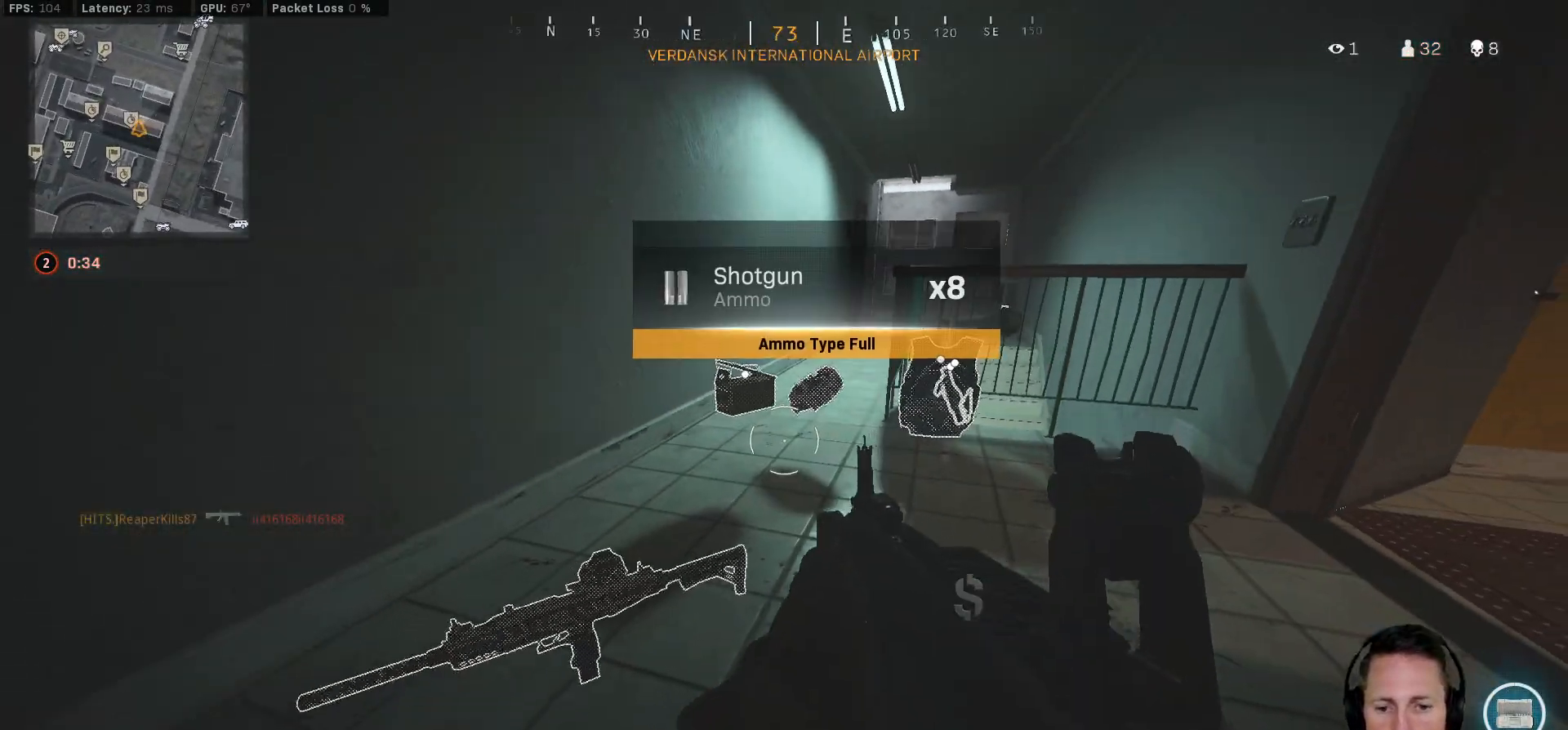
{"keys": ["ctrl", "w"], "mouse": [], "events": [[200, "s", "up"], [300, "w", "down"], [400, "d", "up"]]}
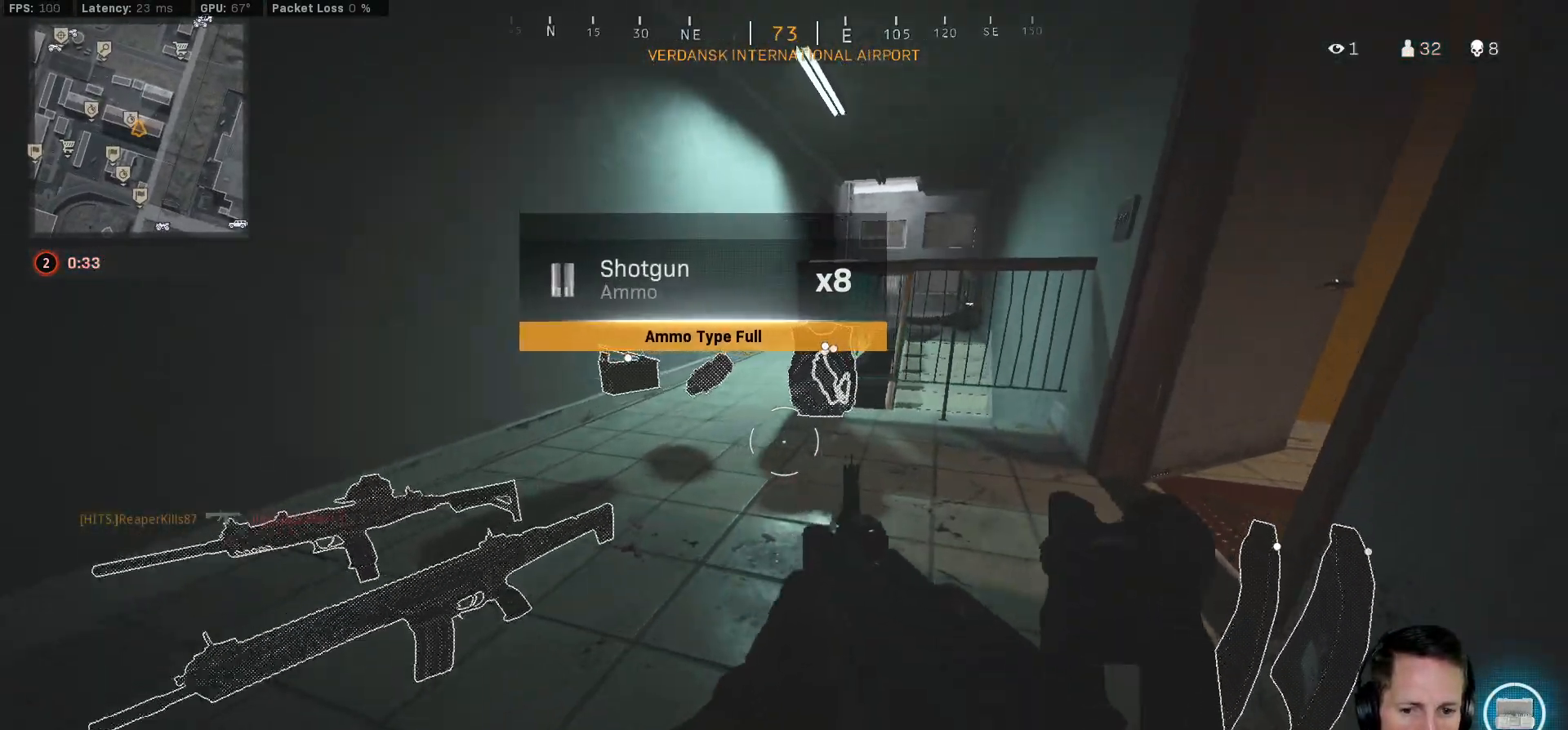
{"keys": ["ctrl", "w"], "mouse": [], "events": []}
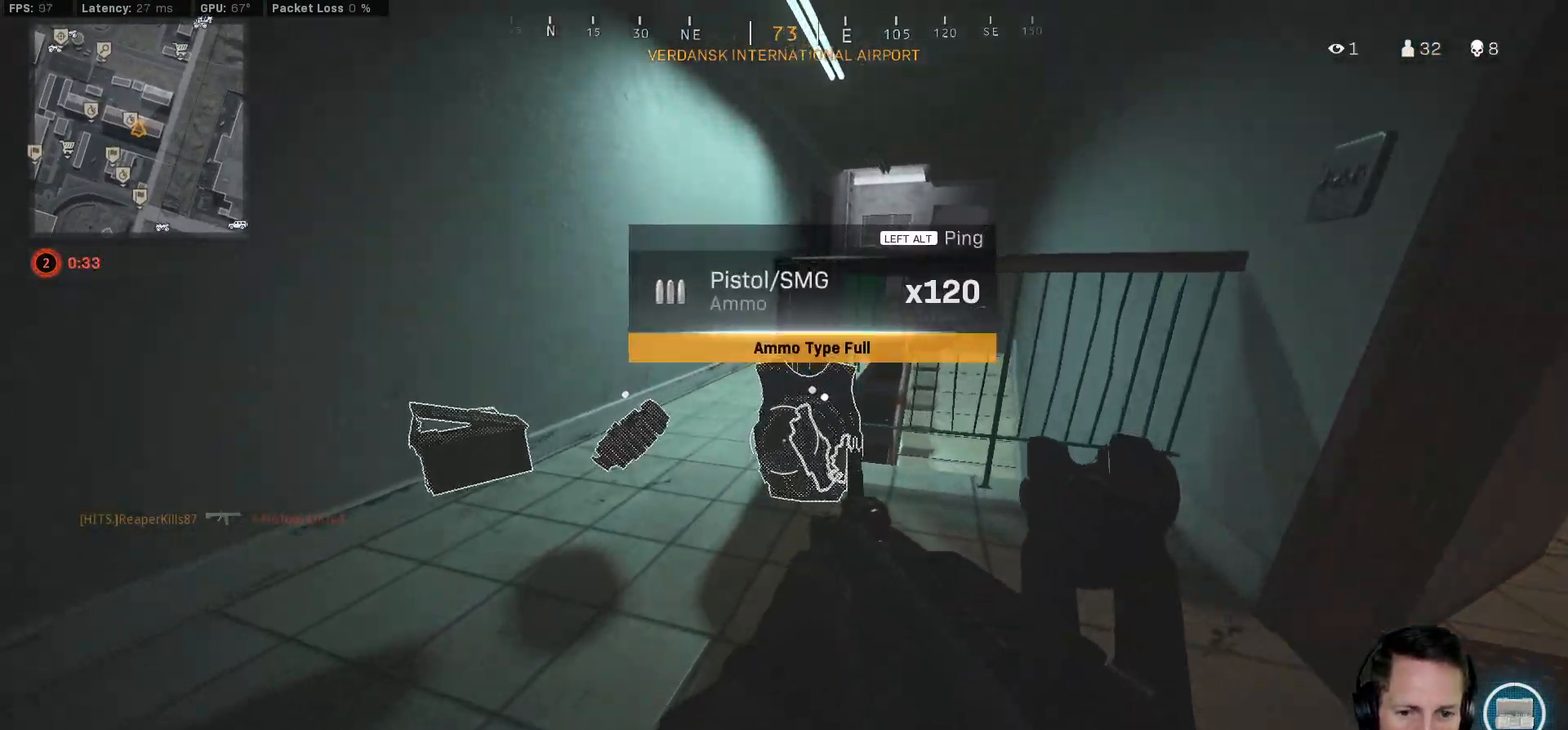
{"keys": ["ctrl"], "mouse": [], "events": [[433, "w", "up"]]}
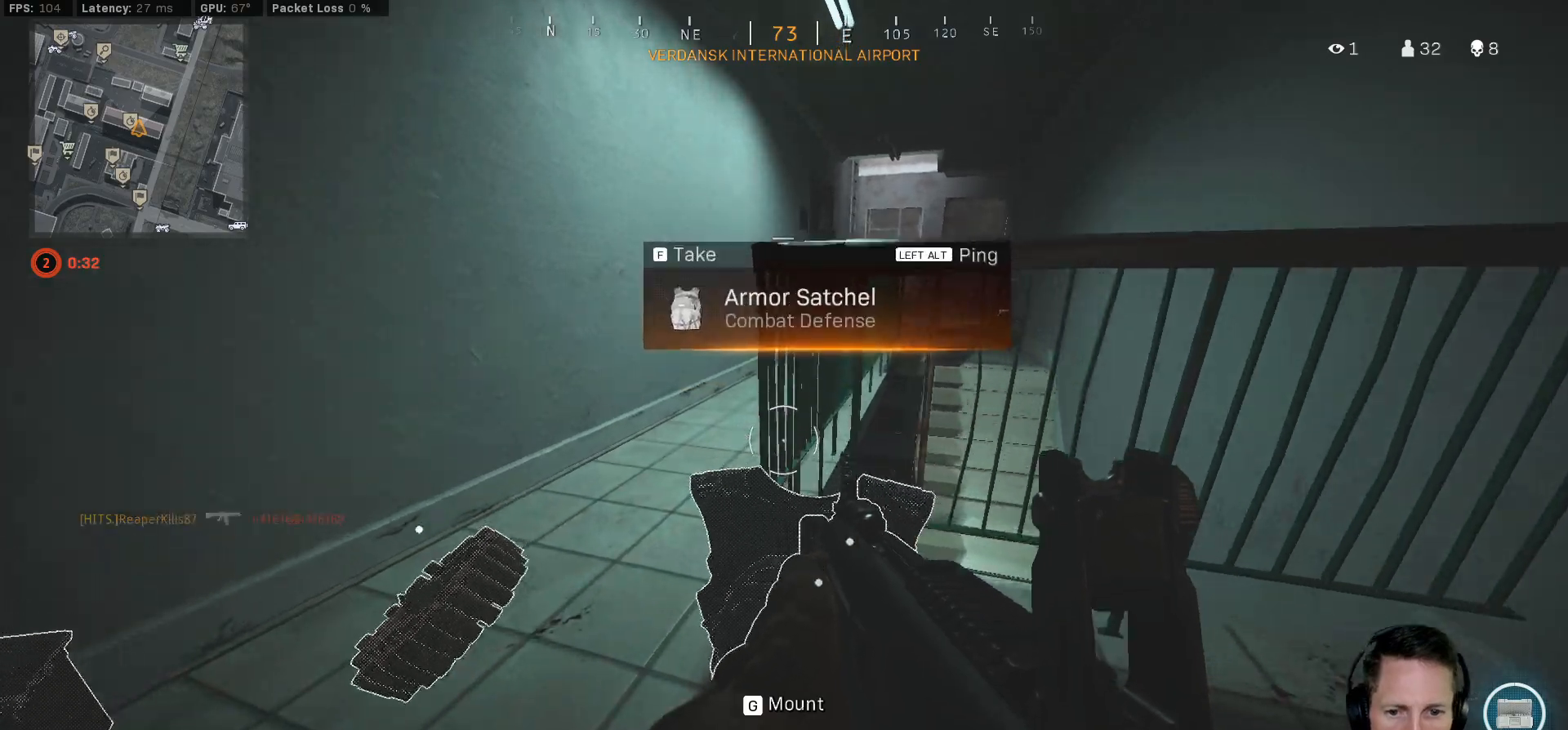
{"keys": ["ctrl"], "mouse": [], "events": [[67, "s", "down"], [433, "s", "up"]]}
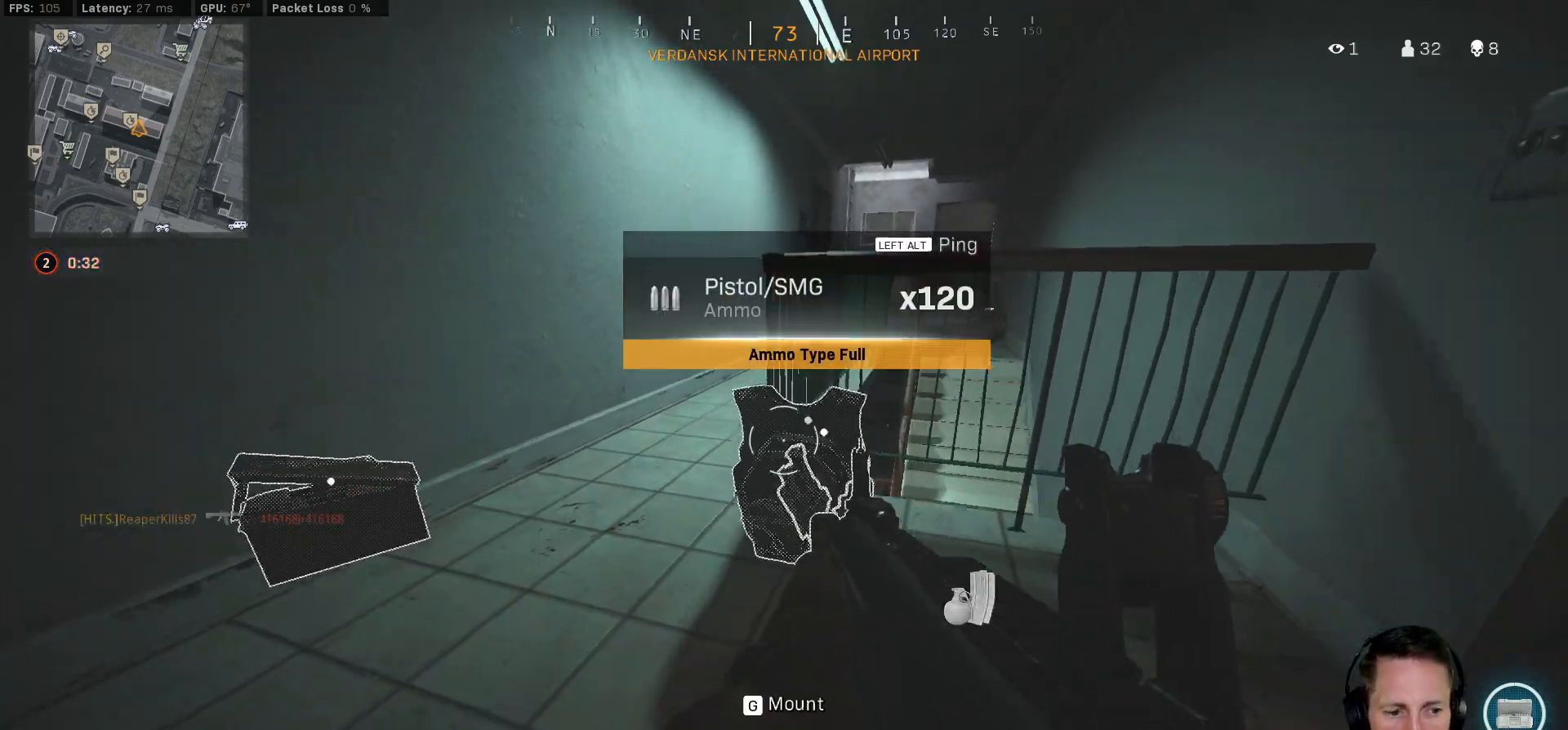
{"keys": ["ctrl"], "mouse": [], "events": [[17, "d", "down"], [117, "w", "down"], [217, "d", "up"], [233, "w", "up"]]}
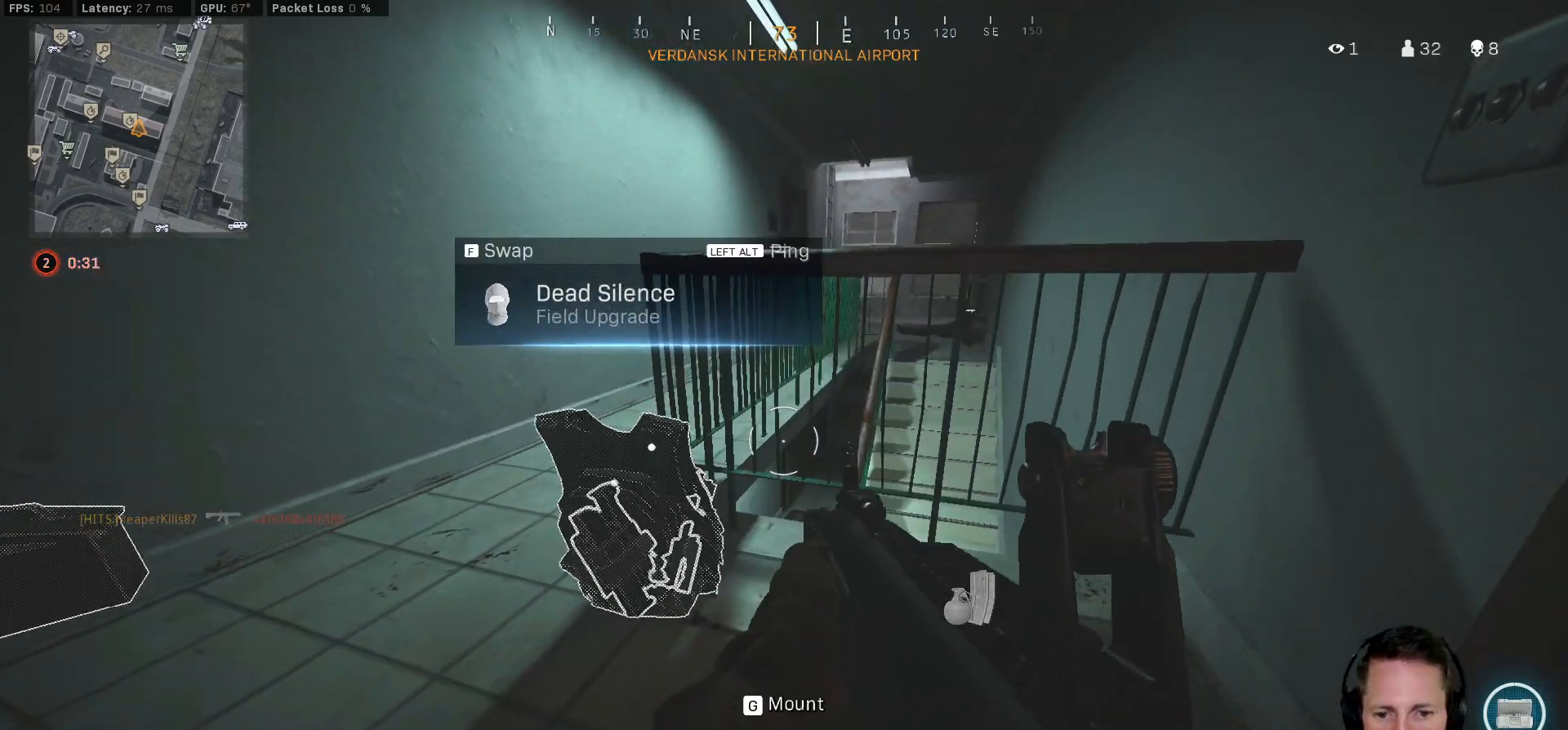
{"keys": ["ctrl", "f"], "mouse": [], "events": [[433, "f", "down"]]}
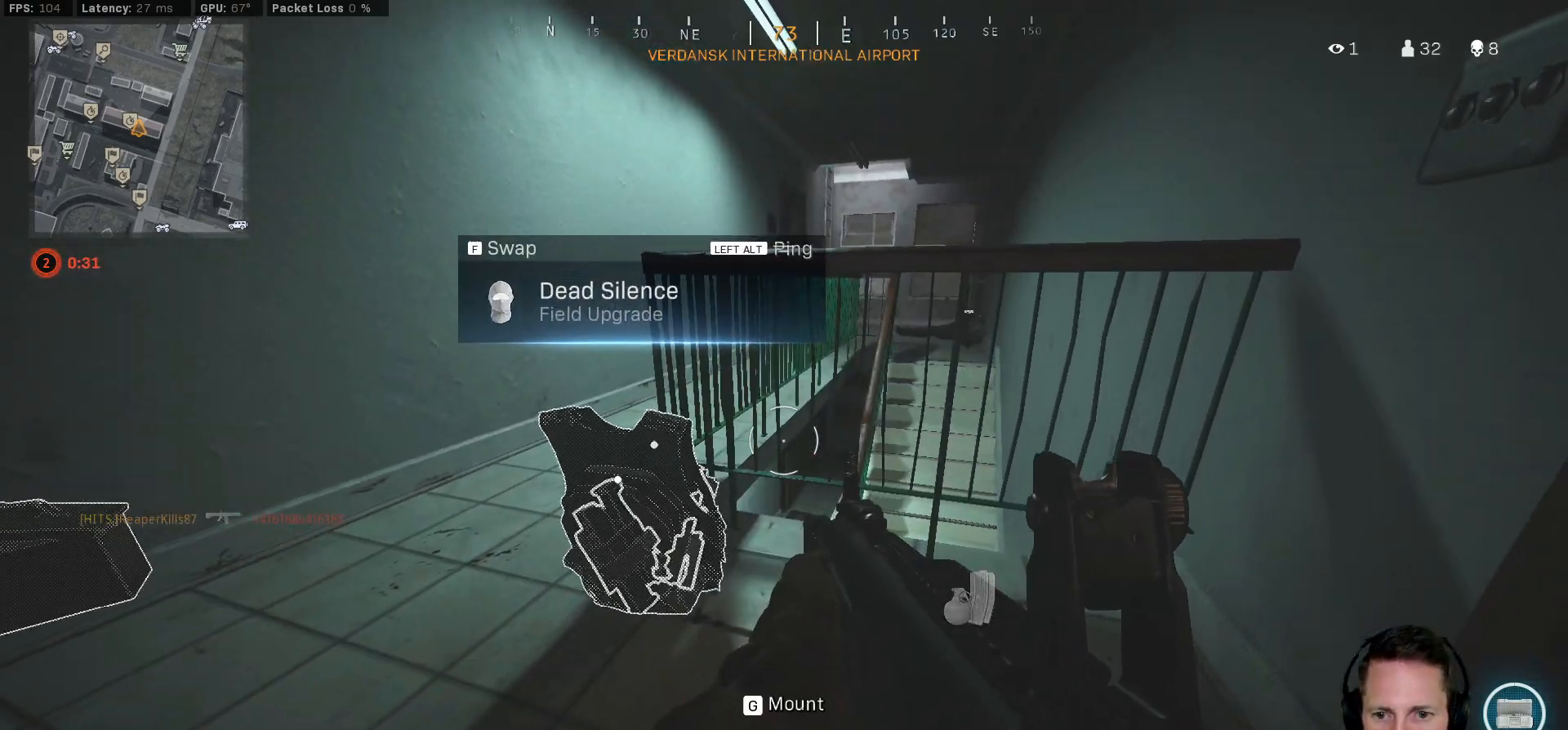
{"keys": ["ctrl", "w"], "mouse": [], "events": [[17, "f", "up"], [100, "a", "down"], [133, "w", "down"], [450, "a", "up"]]}
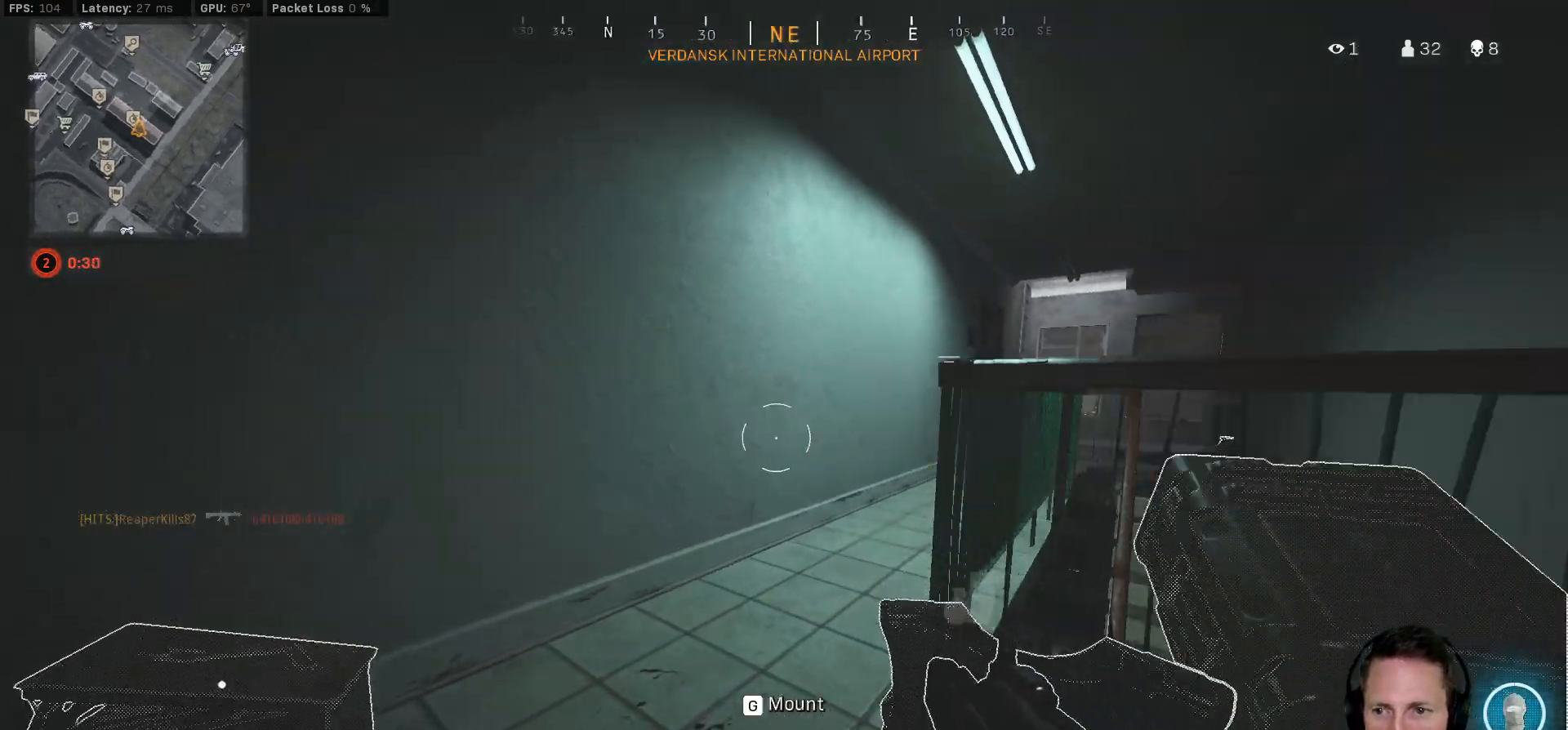
{"keys": ["ctrl", "w"], "mouse": [], "events": []}
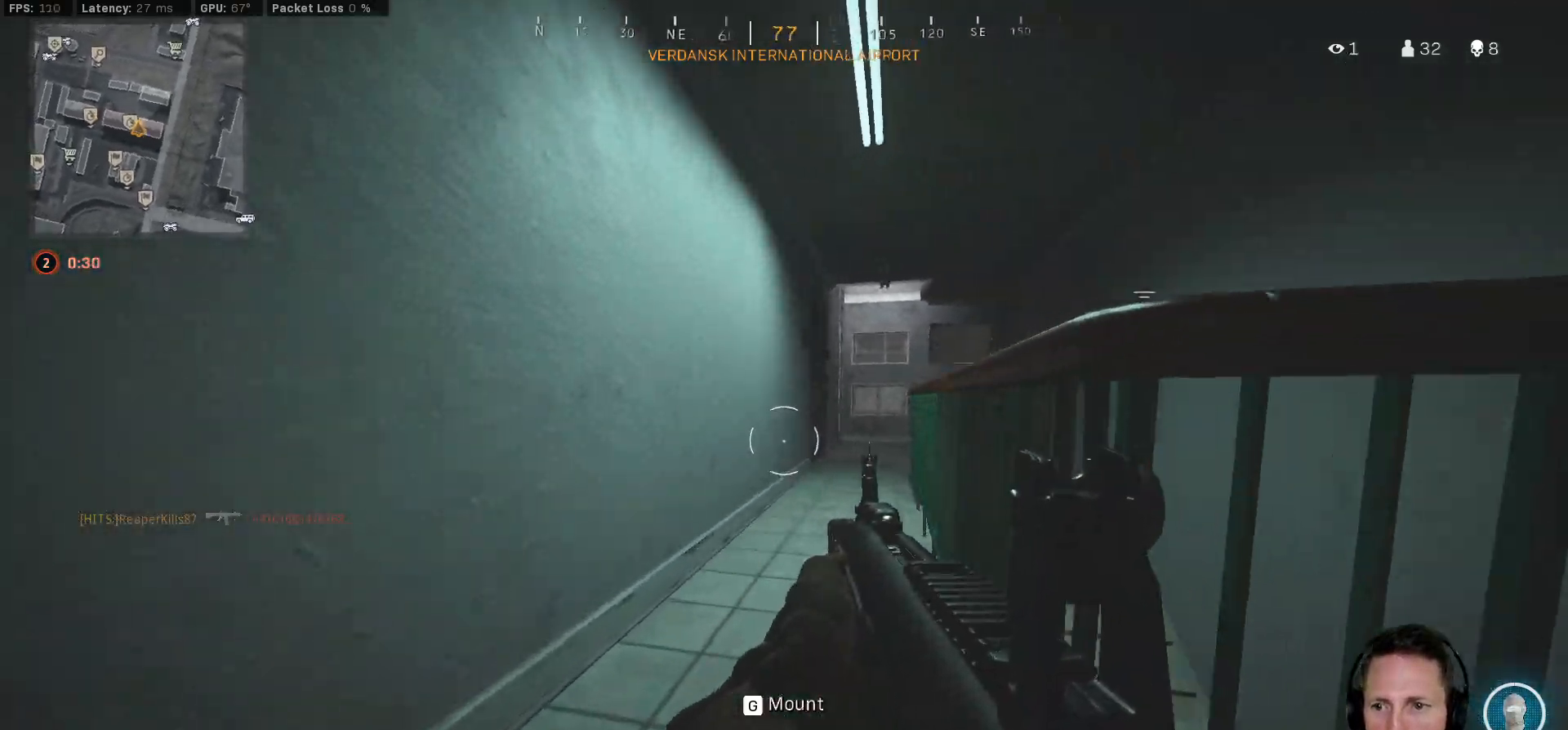
{"keys": ["ctrl"], "mouse": [], "events": [[183, "e", "down"], [300, "e", "up"], [483, "w", "up"]]}
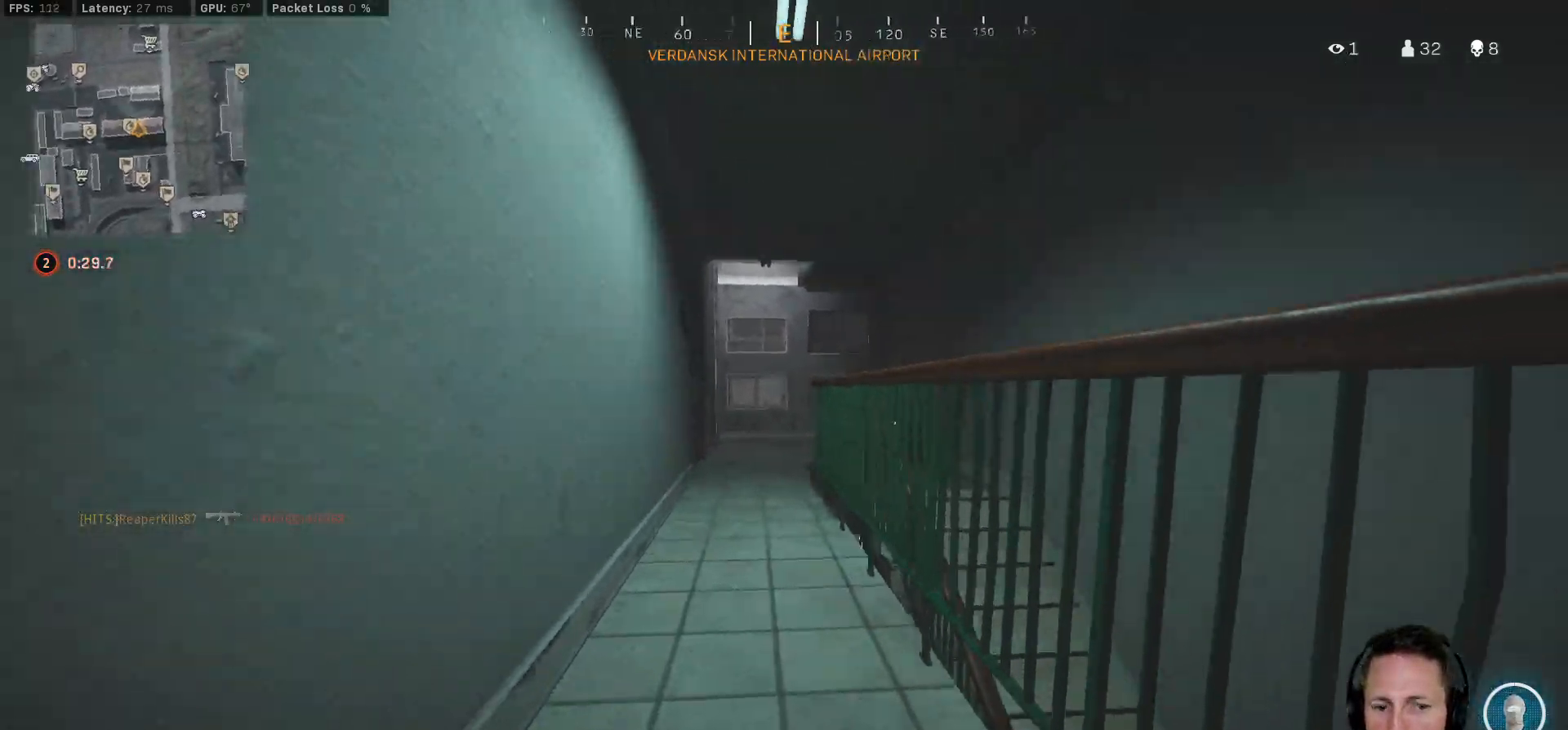
{"keys": ["ctrl", "d"], "mouse": [], "events": [[17, "d", "down"]]}
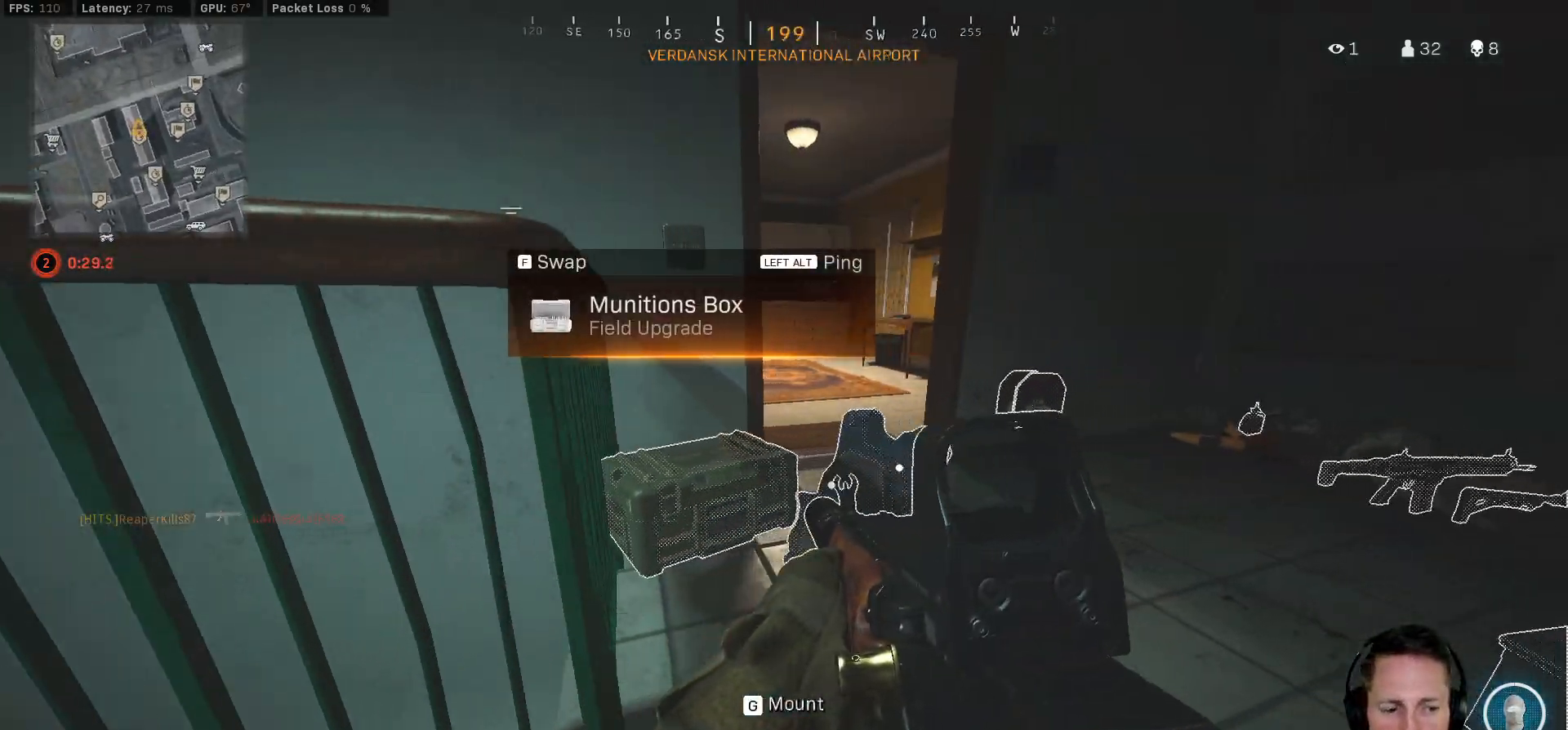
{"keys": ["a", "ctrl"], "mouse": [], "events": [[67, "w", "down"], [217, "d", "up"], [300, "w", "up"], [383, "a", "down"]]}
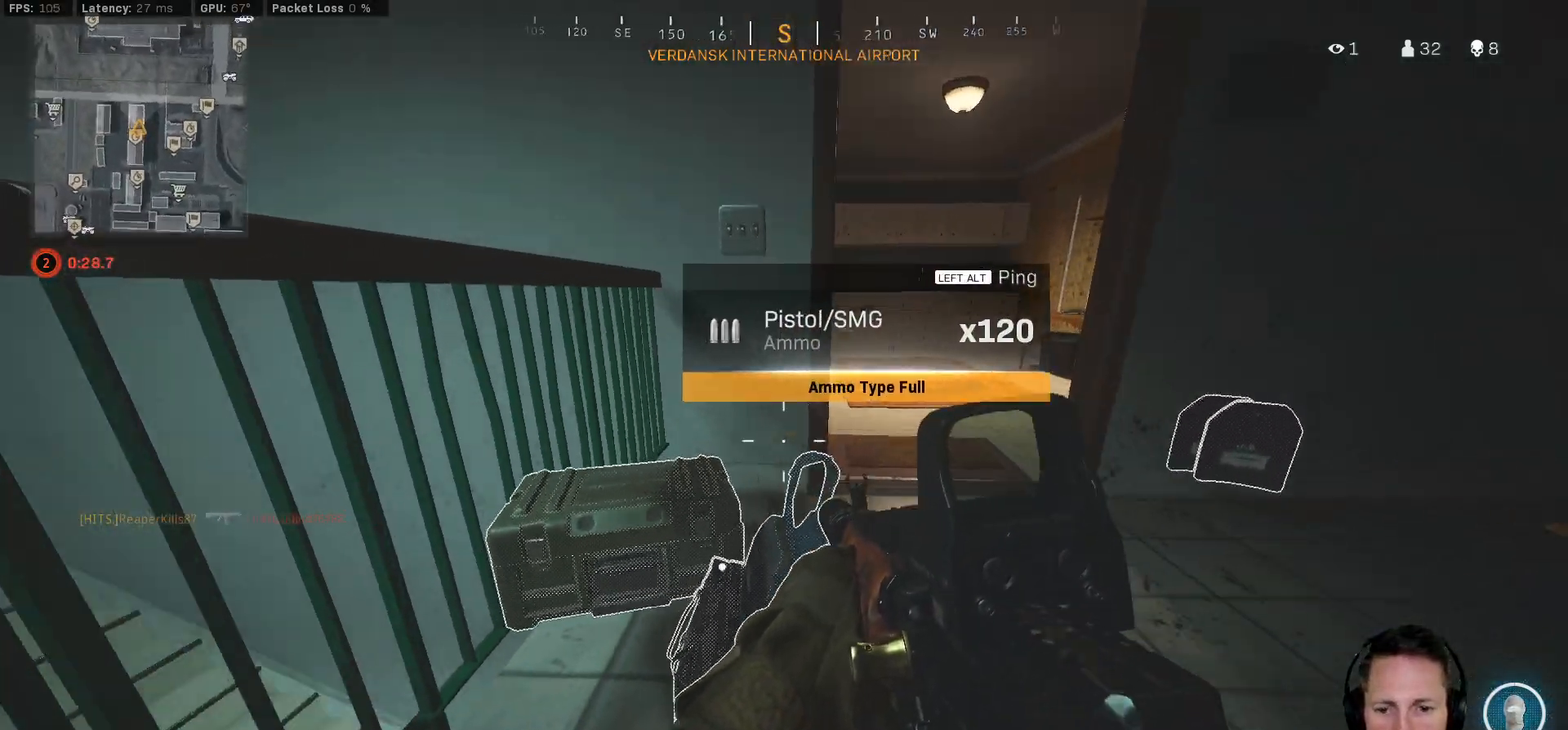
{"keys": ["w"], "mouse": [], "events": [[167, "w", "down"], [333, "a", "up"], [400, "r", "down"], [467, "ctrl", "up"], [500, "r", "up"]]}
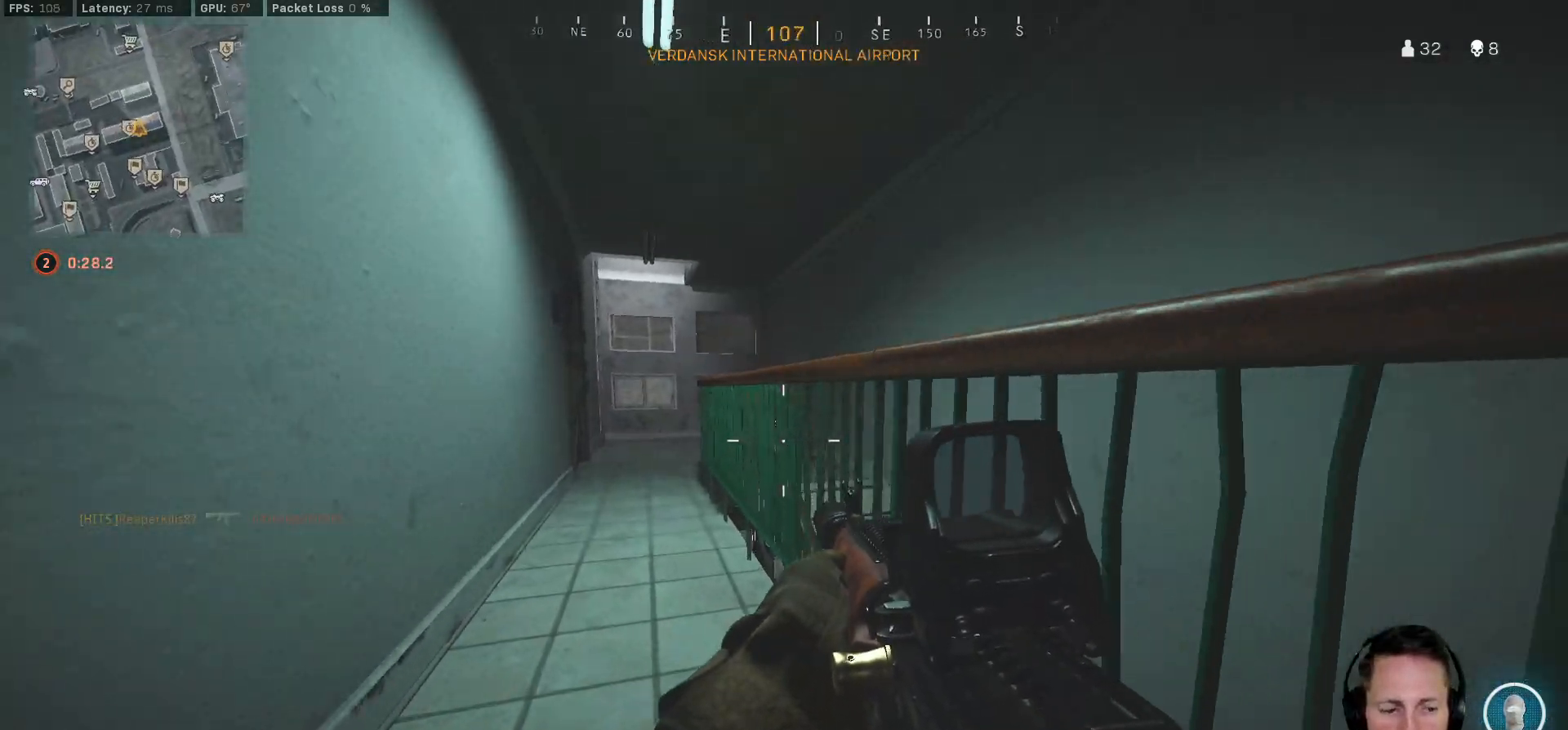
{"keys": ["a", "w"], "mouse": [], "events": [[50, "r", "down"], [150, "a", "down"], [150, "r", "up"], [267, "e", "down"], [367, "e", "up"]]}
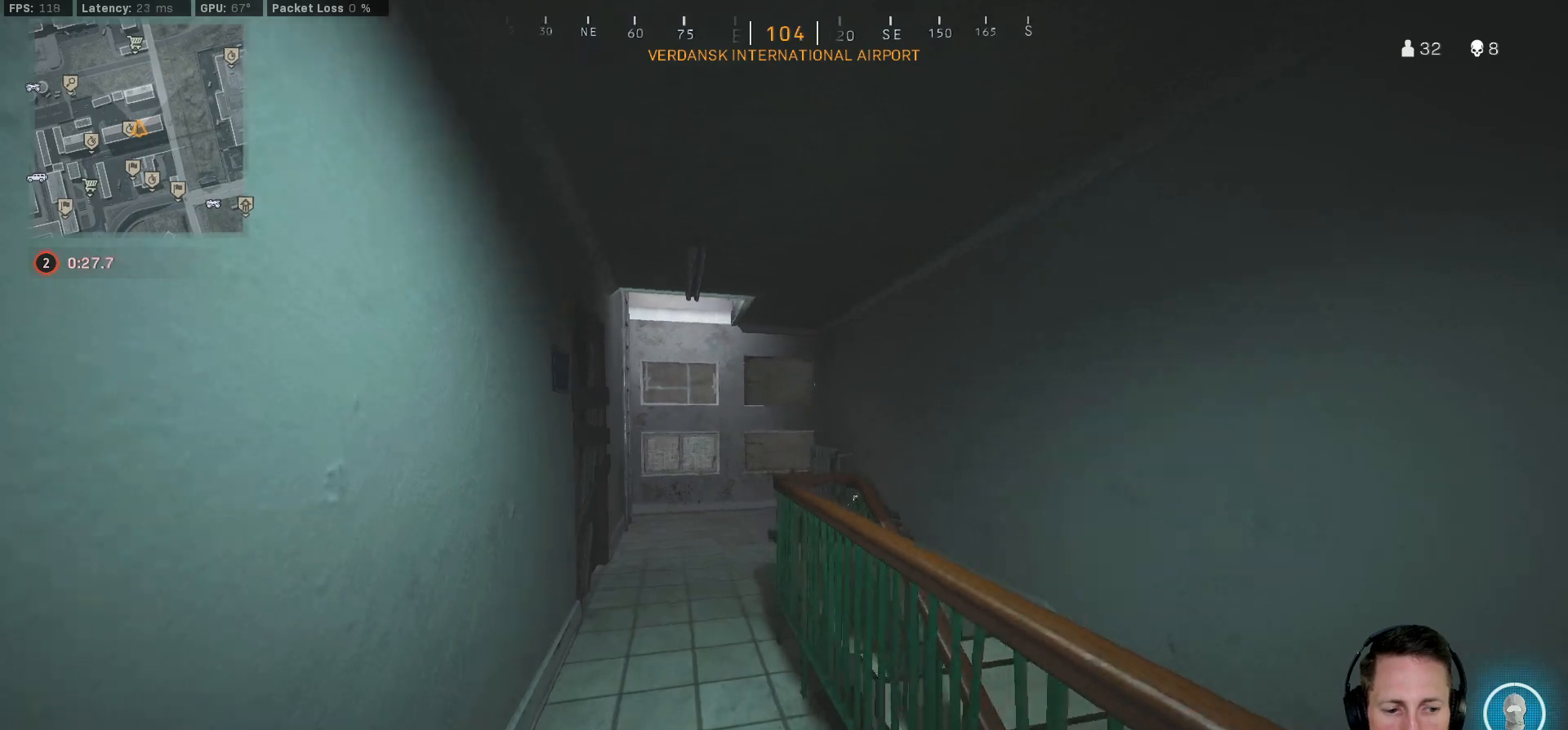
{"keys": ["w"], "mouse": [], "events": [[33, "r", "down"], [50, "a", "up"], [117, "r", "up"], [217, "r", "down"], [283, "r", "up"], [383, "r", "down"], [433, "r", "up"]]}
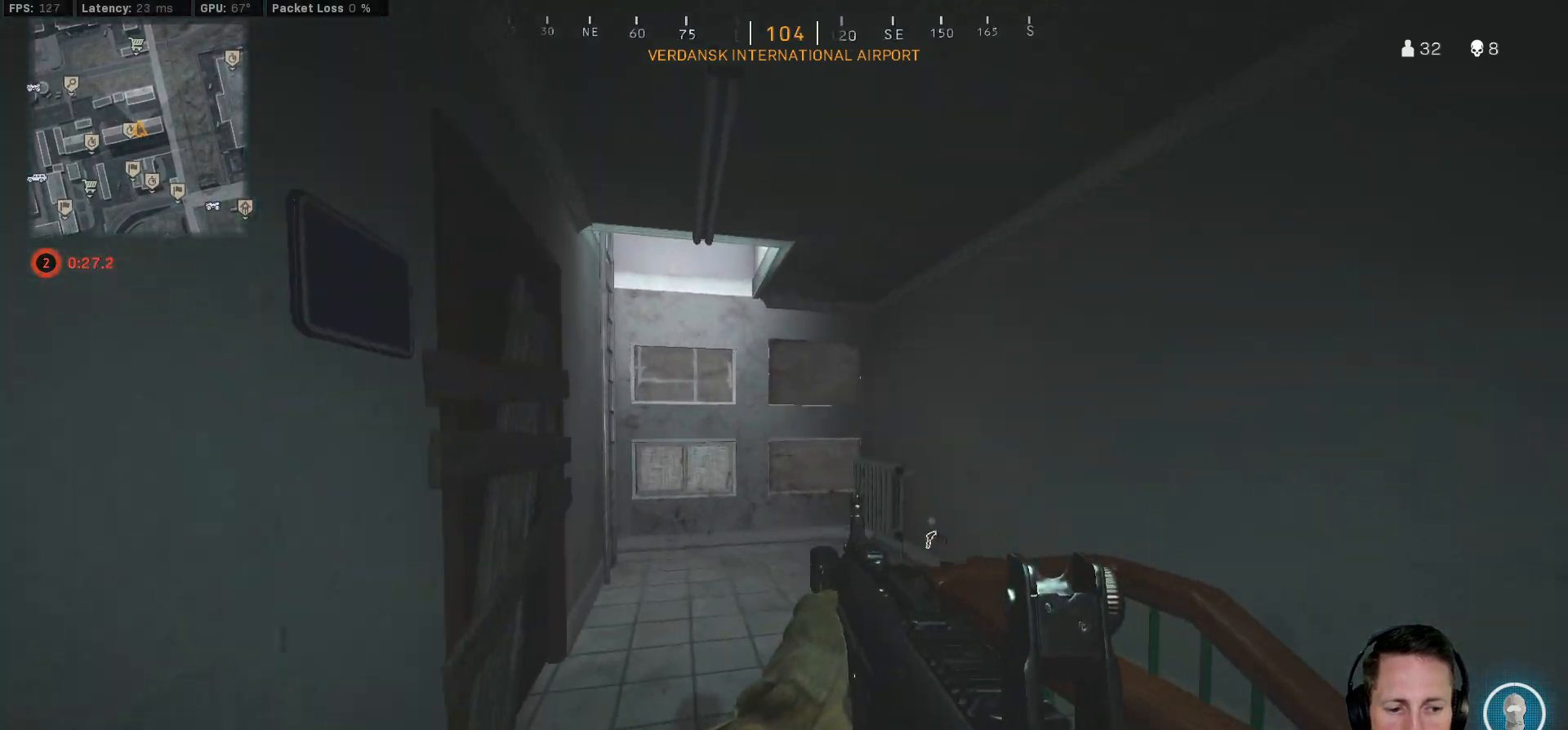
{"keys": ["a", "shift", "w"], "mouse": [], "events": [[250, "shift", "down"], [483, "a", "down"]]}
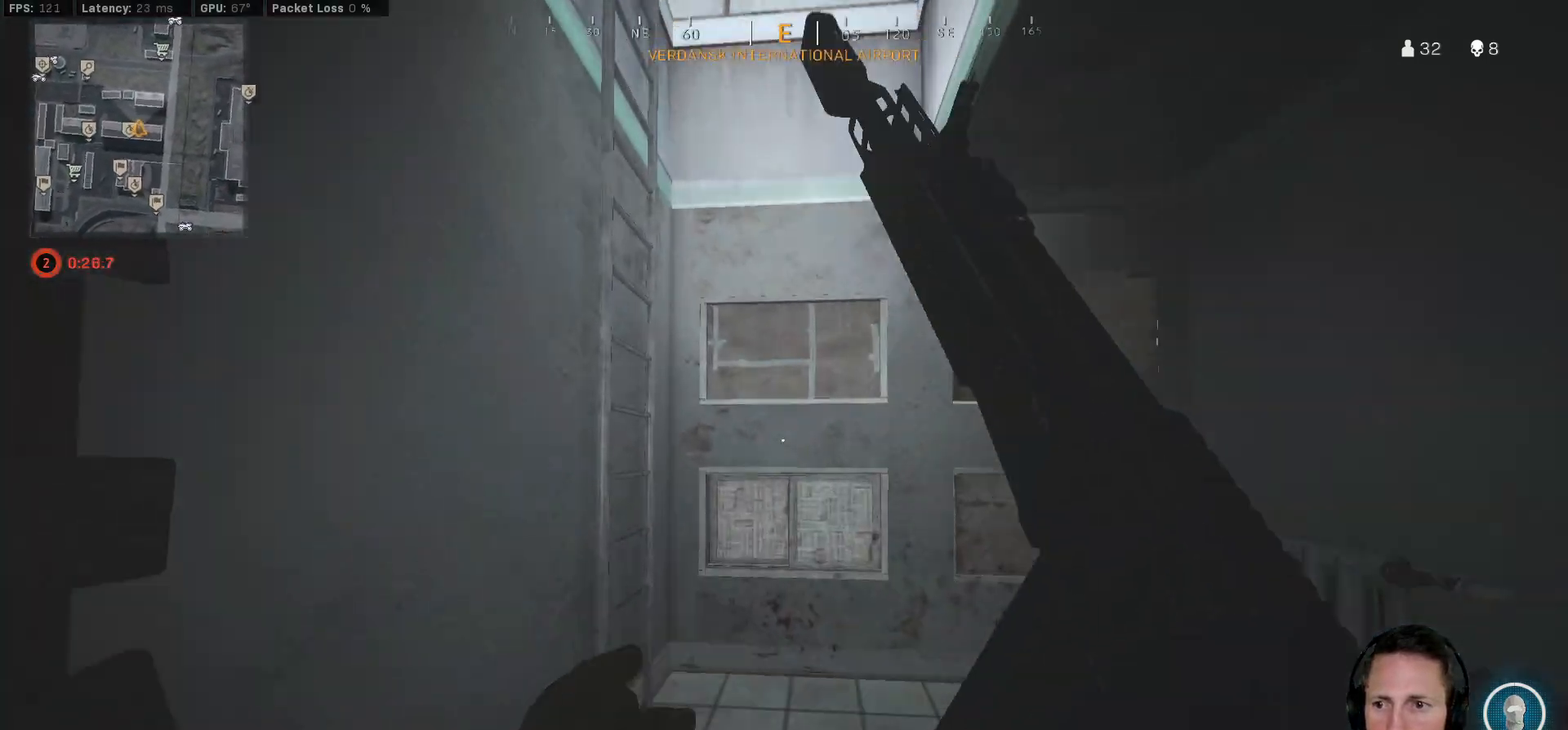
{"keys": ["shift", "w"], "mouse": [], "events": [[117, "e", "down"], [167, "a", "up"], [250, "e", "up"]]}
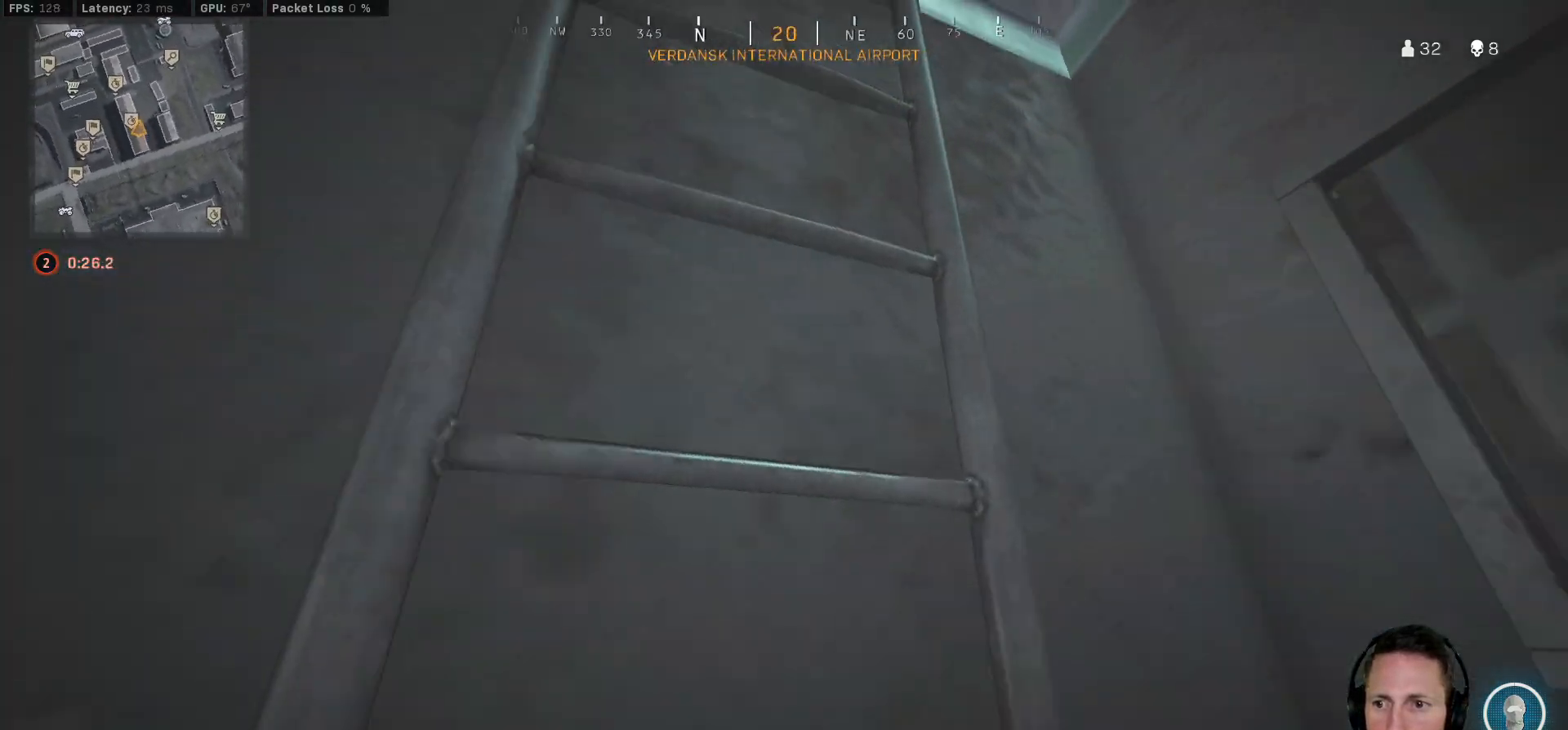
{"keys": ["w"], "mouse": [], "events": [[50, "shift", "up"]]}
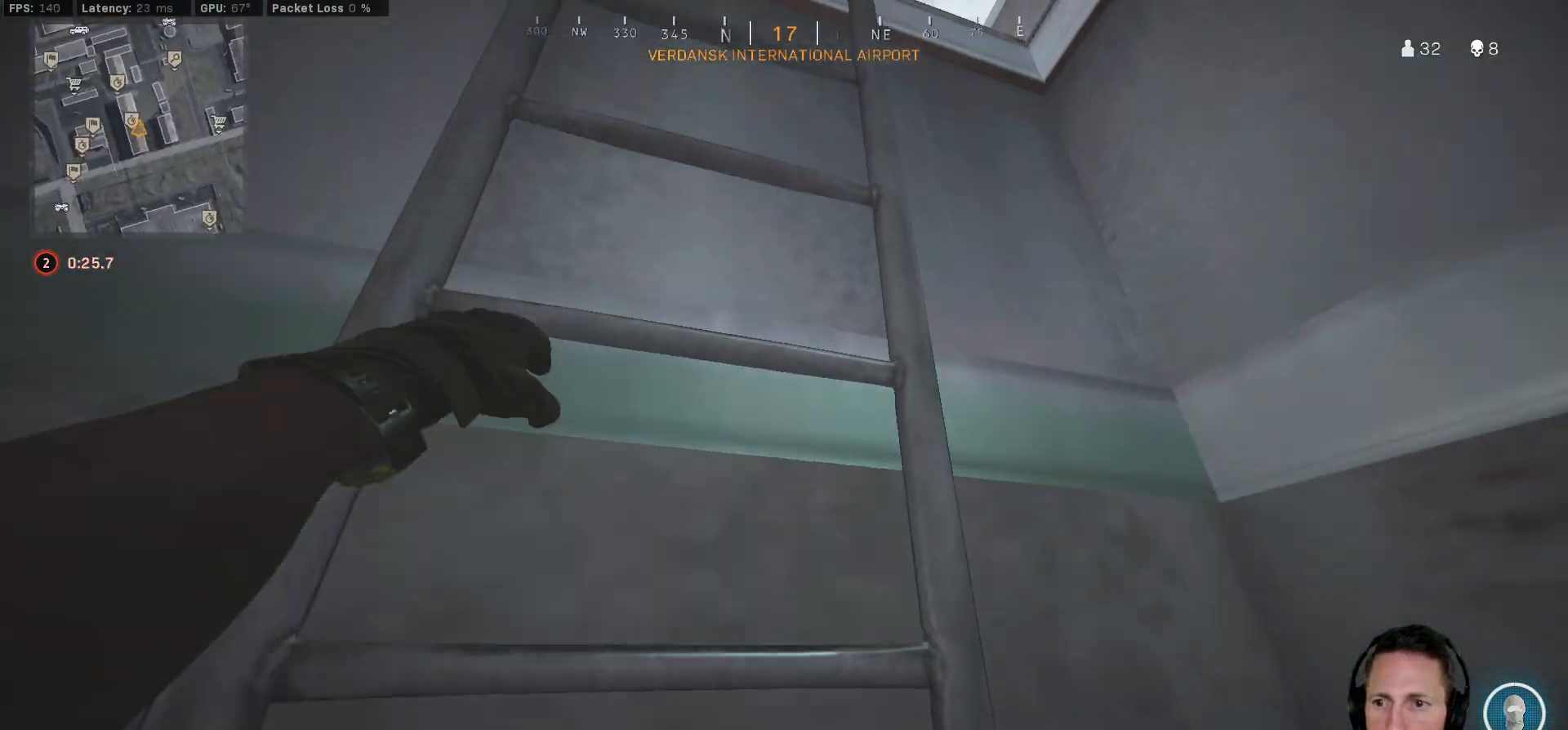
{"keys": ["w"], "mouse": [], "events": []}
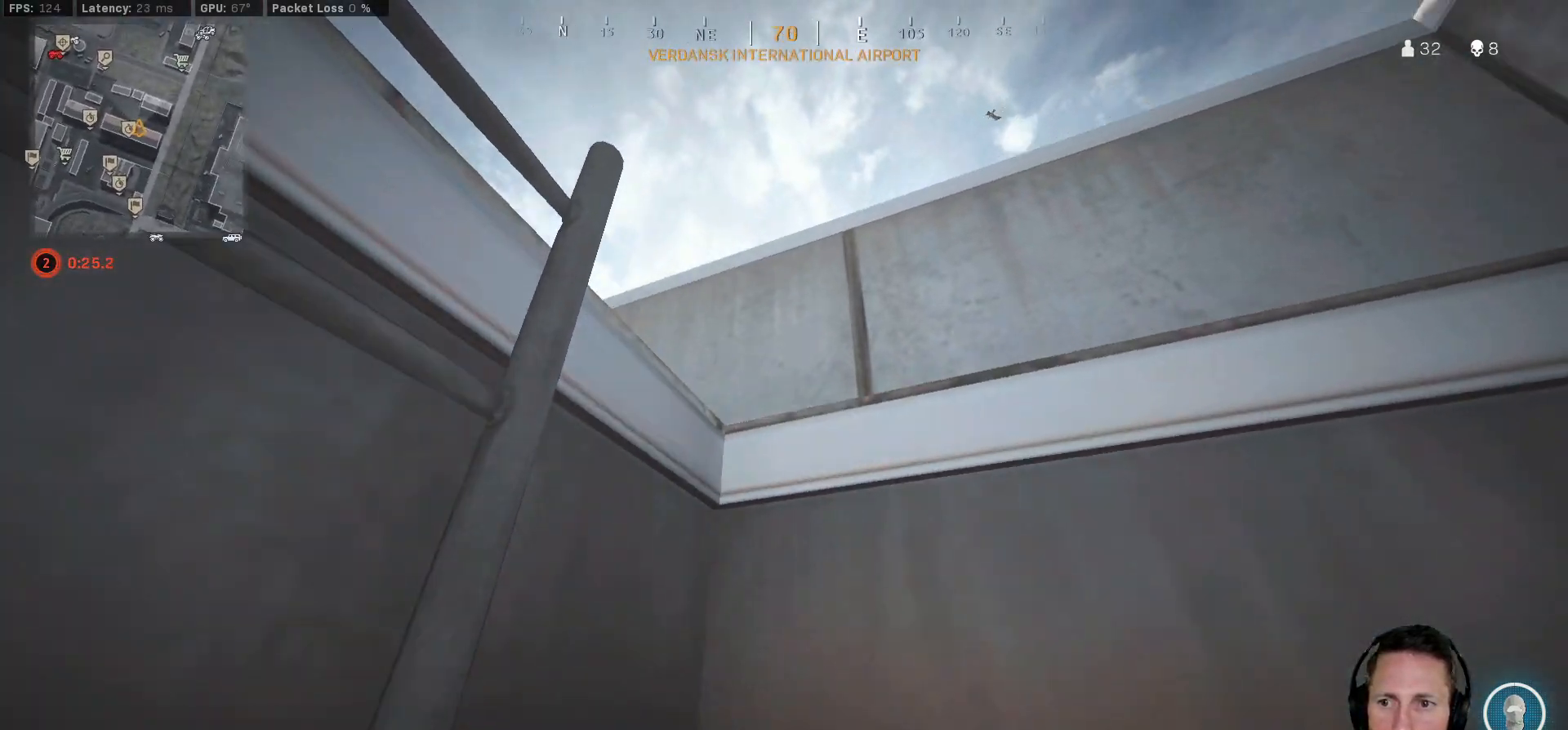
{"keys": ["a", "w"], "mouse": [], "events": [[500, "a", "down"]]}
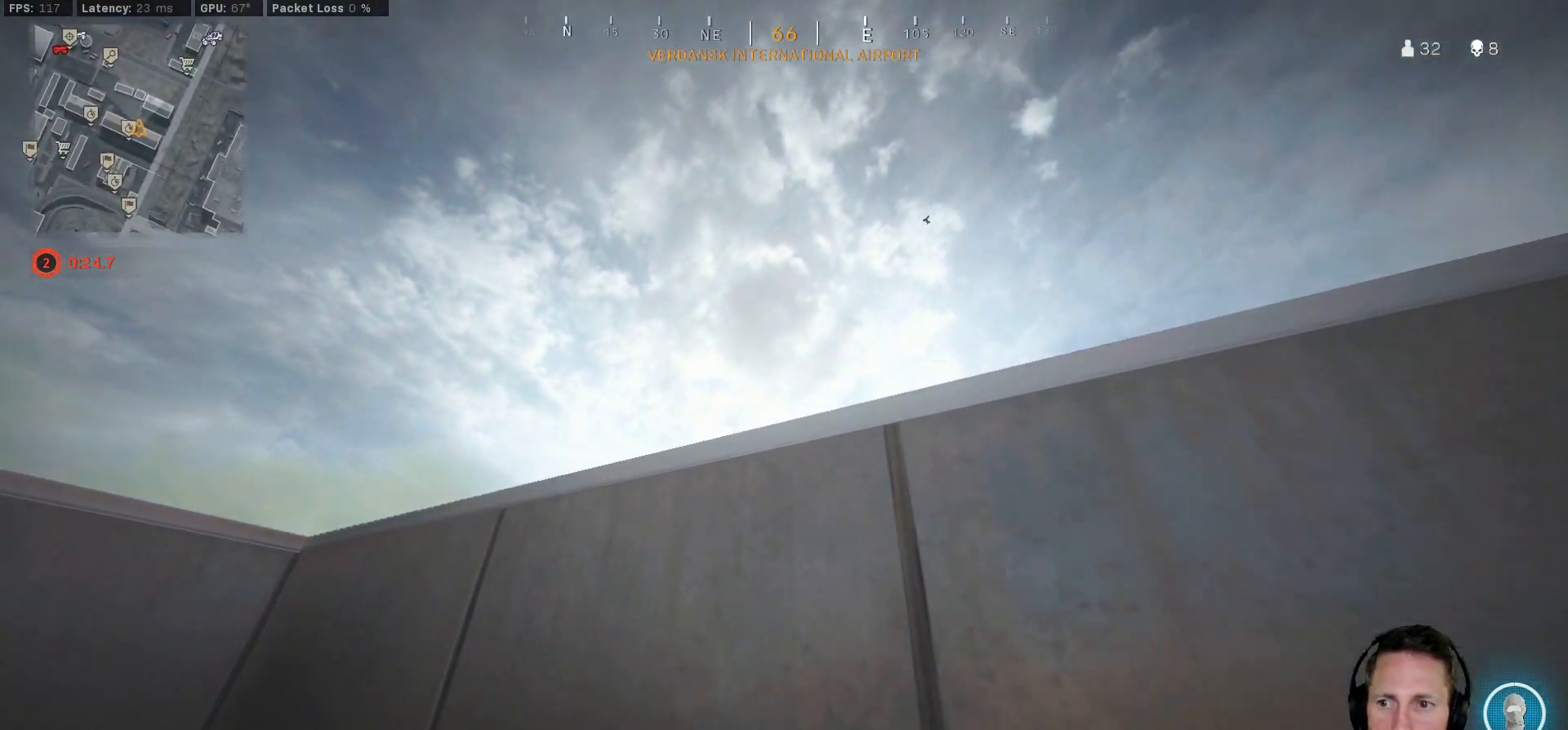
{"keys": ["a", "w"], "mouse": [], "events": []}
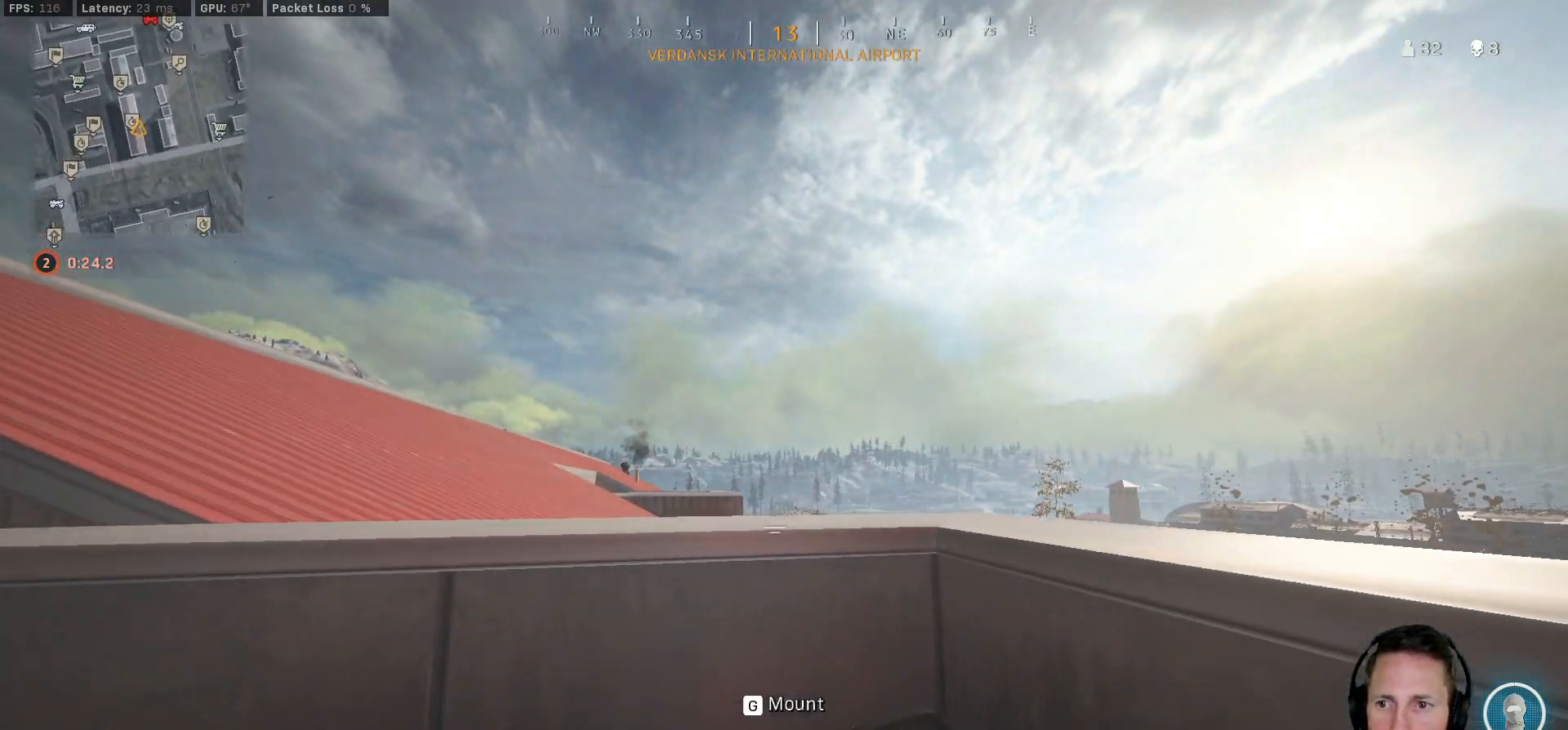
{"keys": ["a"], "mouse": [], "events": [[300, "w", "up"]]}
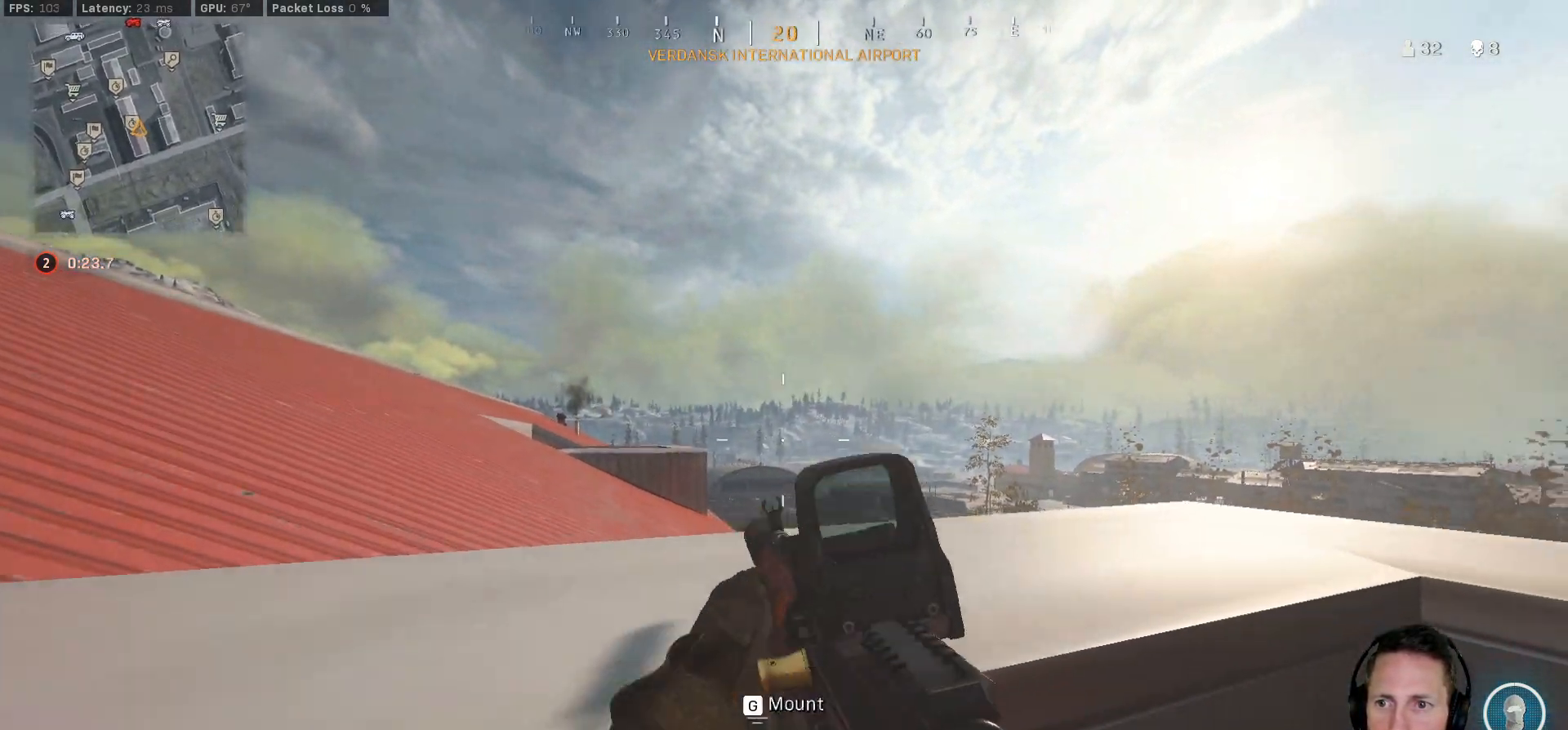
{"keys": ["w"], "mouse": [], "events": [[333, "a", "up"], [333, "w", "down"], [367, "space", "down"], [500, "space", "up"]]}
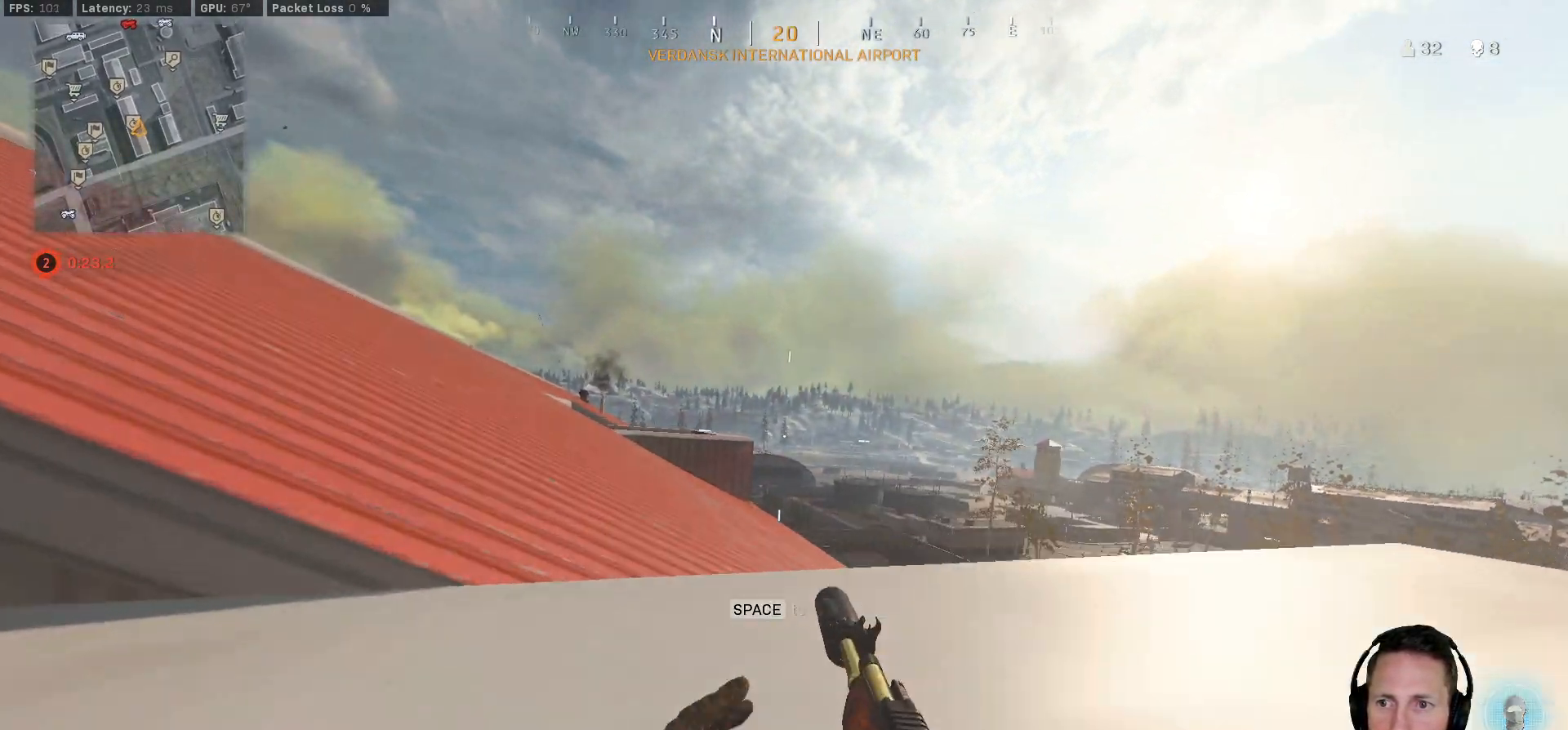
{"keys": ["a", "shift", "w"], "mouse": []}
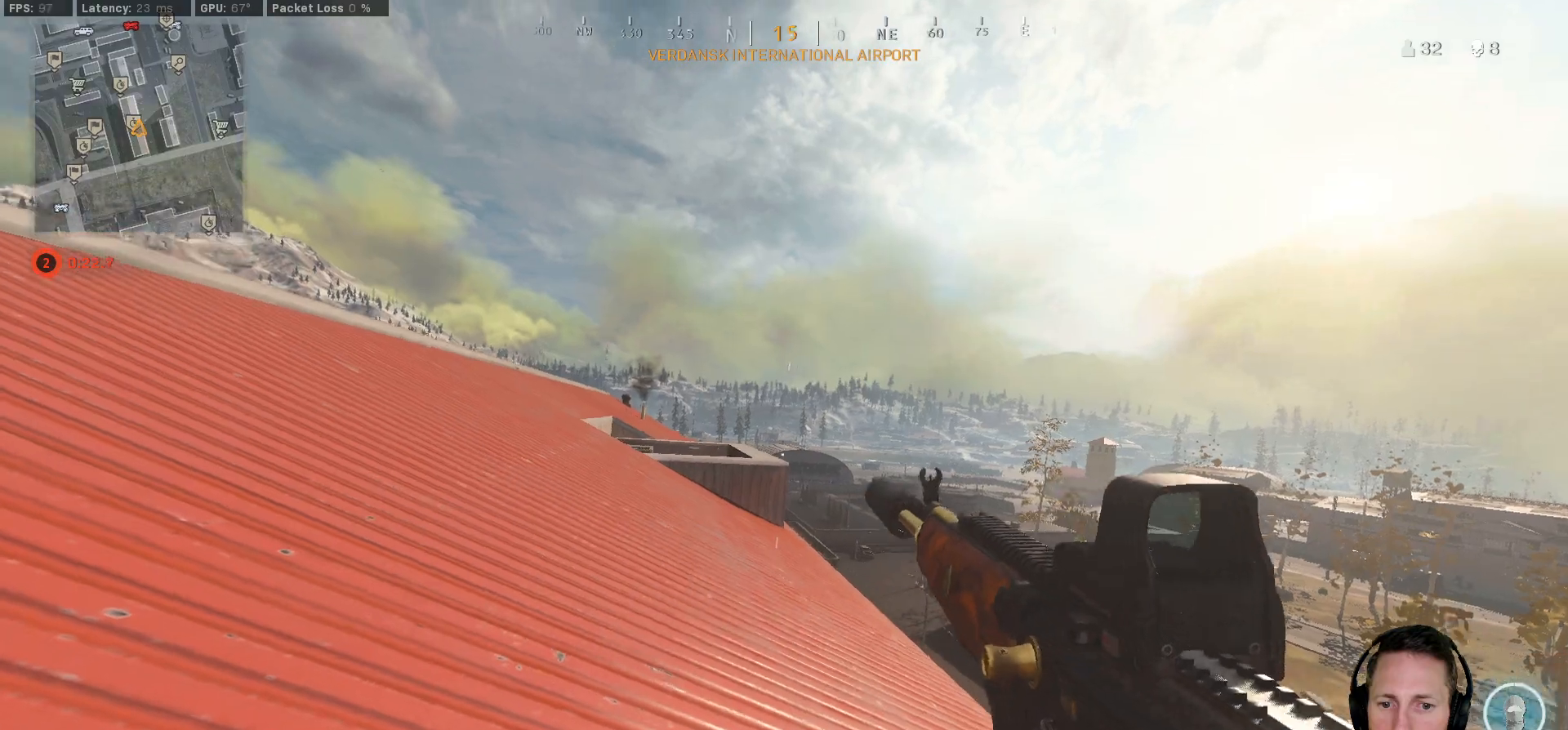
{"keys": ["a", "shift", "w"], "mouse": [], "events": []}
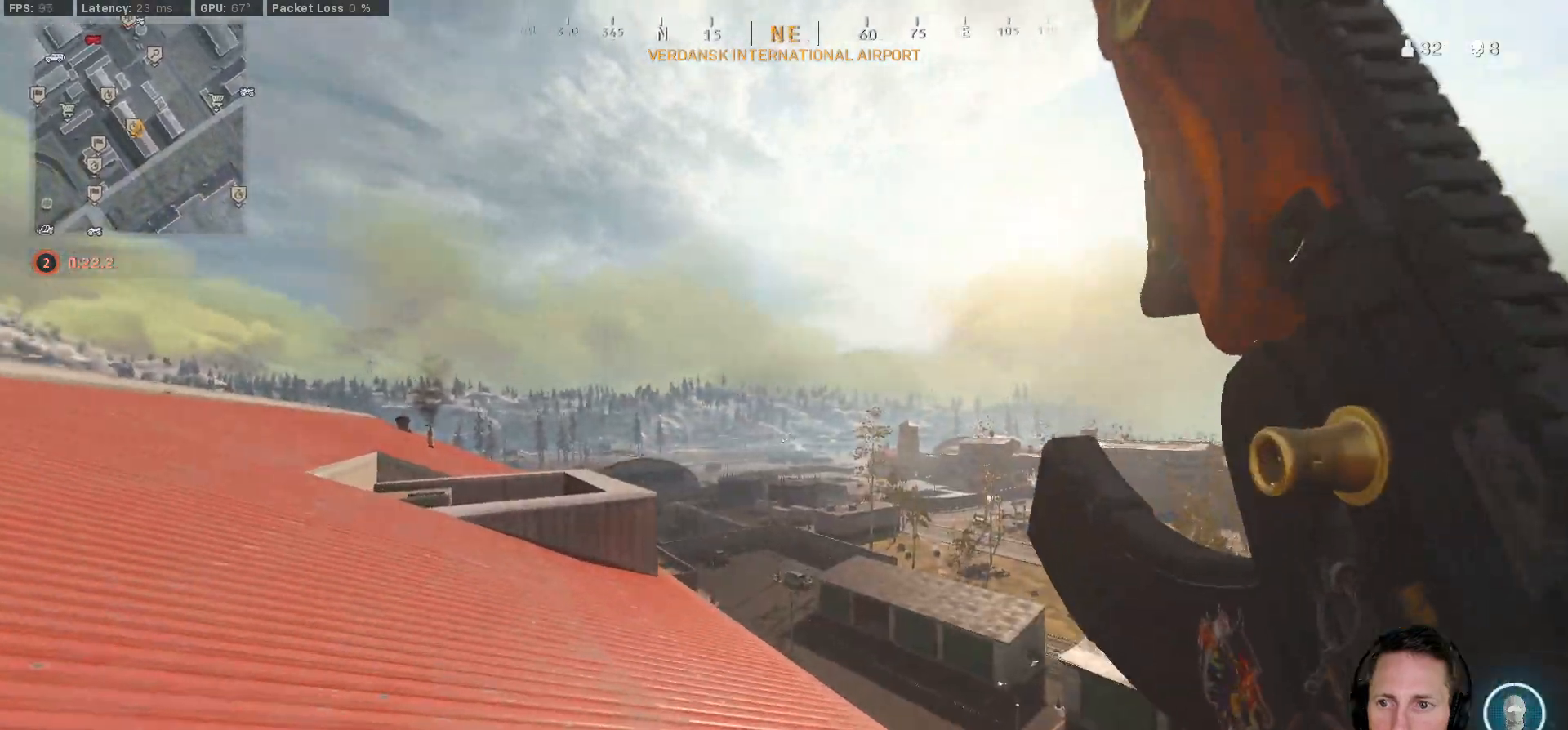
{"keys": ["a", "shift", "w"], "mouse": [], "events": []}